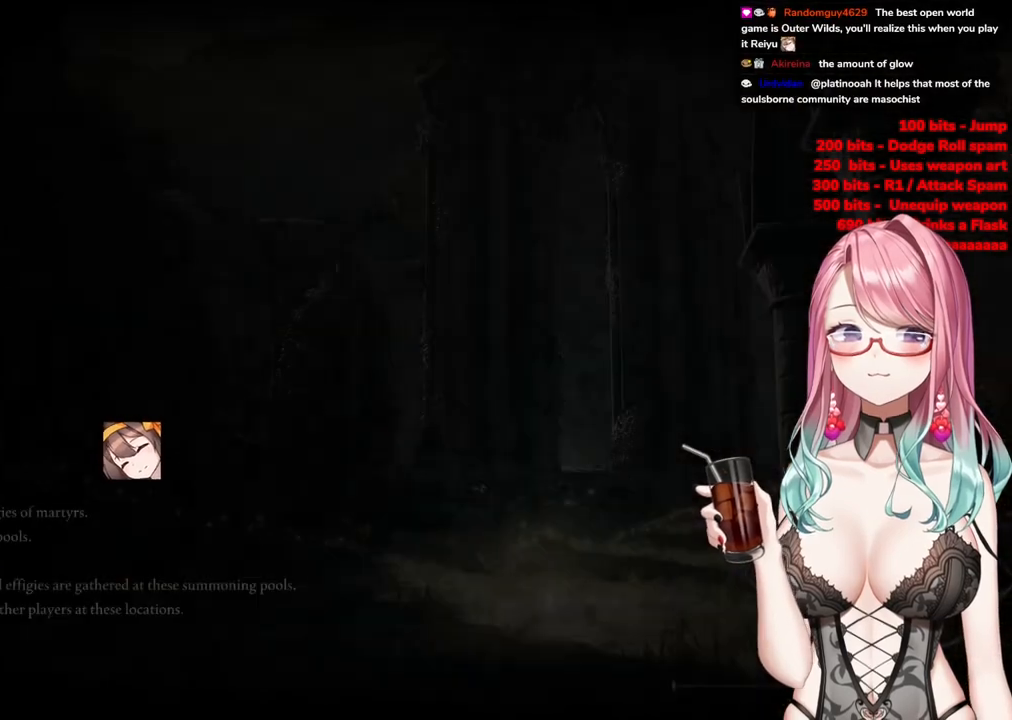
Gameplay with a controller (PlayStation layout); each line is a JSON object with the inputs held at the frame after it. "events" lists button and stick changes between this image and that frame as [ms after this image, input, new state], when the widget could be followed in between.
{"buttons": ["CIRCLE"], "left_stick": "center", "right_stick": "center", "events": [[484, "CIRCLE", "down"]]}
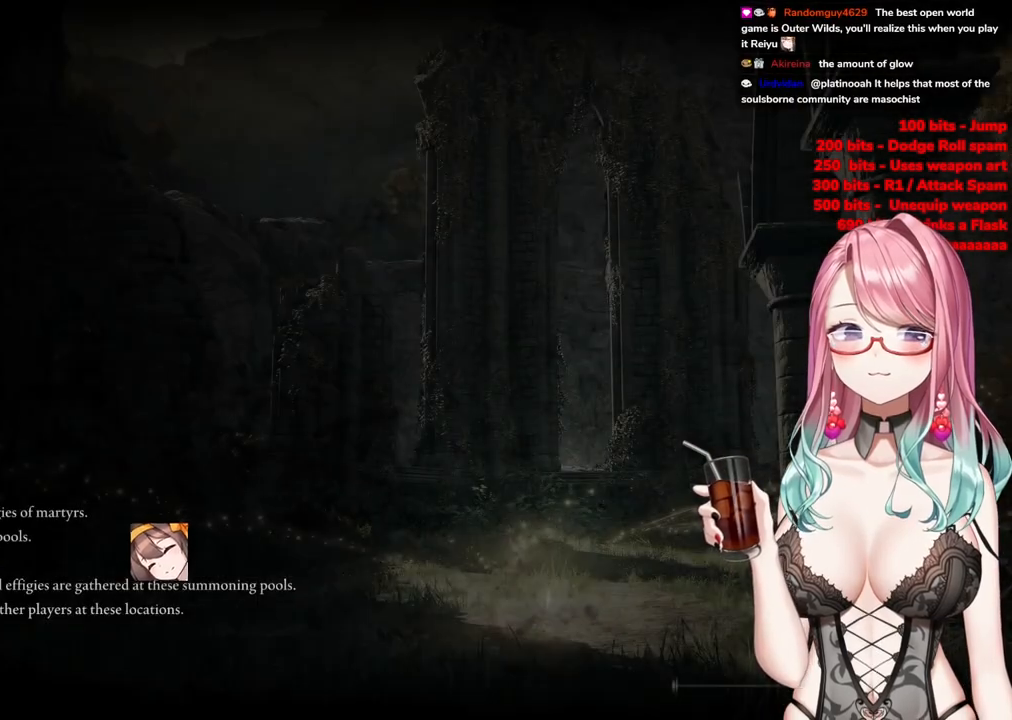
{"buttons": ["CIRCLE"], "left_stick": "center", "right_stick": "center", "events": []}
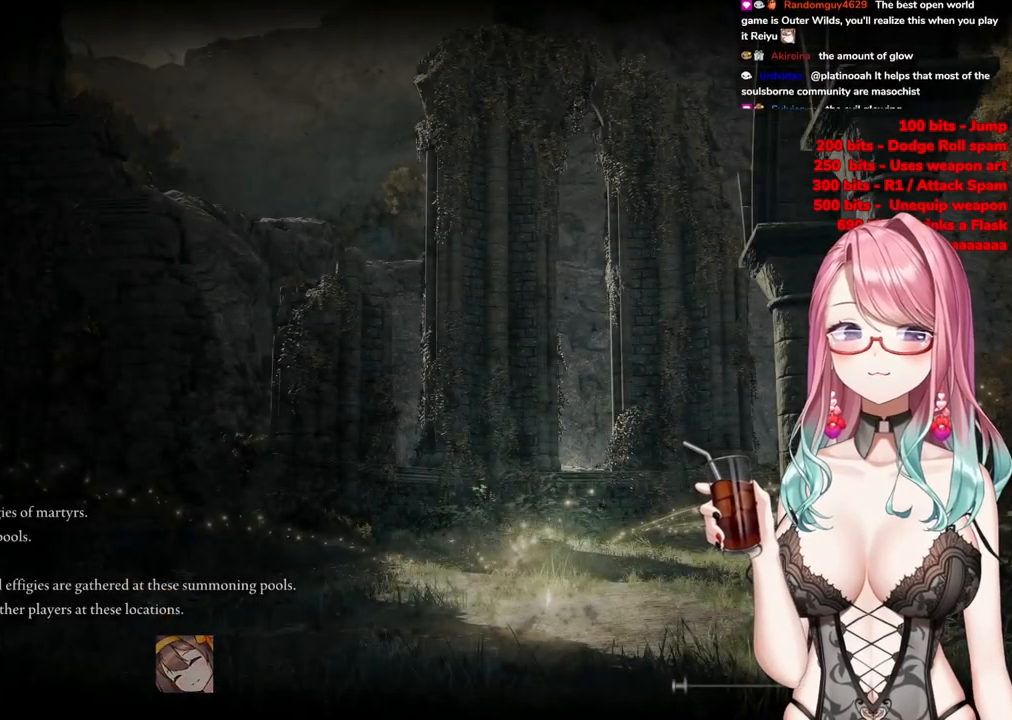
{"buttons": ["CIRCLE"], "left_stick": "center", "right_stick": "center", "events": []}
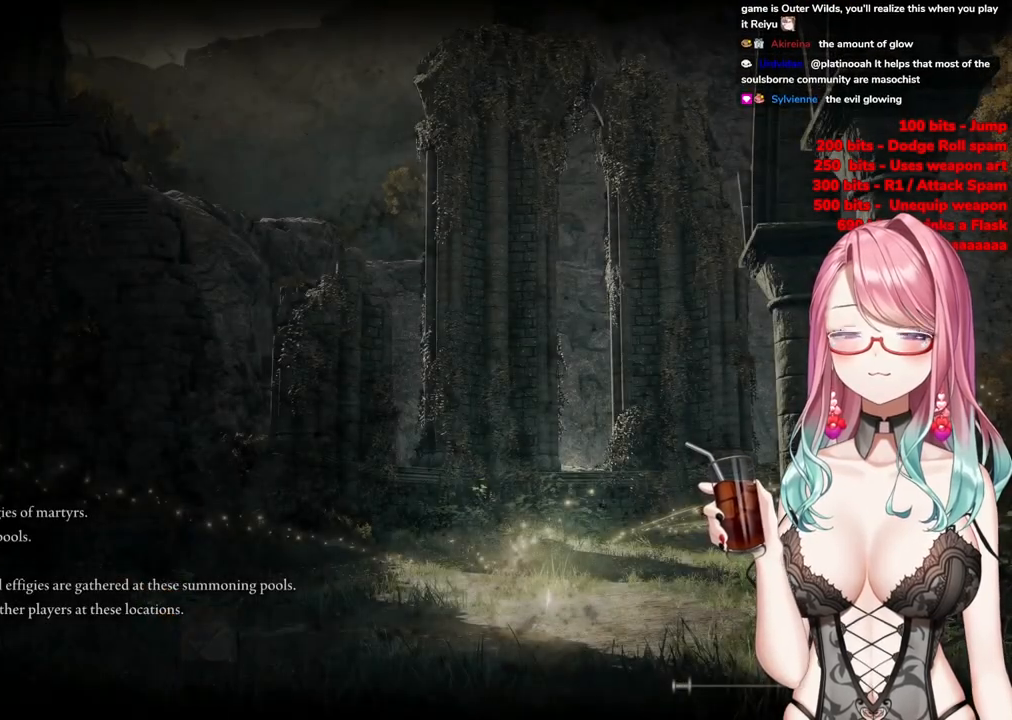
{"buttons": ["CIRCLE"], "left_stick": "up", "right_stick": "center", "events": [[100, "left_stick", "up"], [150, "CIRCLE", "up"], [317, "CIRCLE", "down"]]}
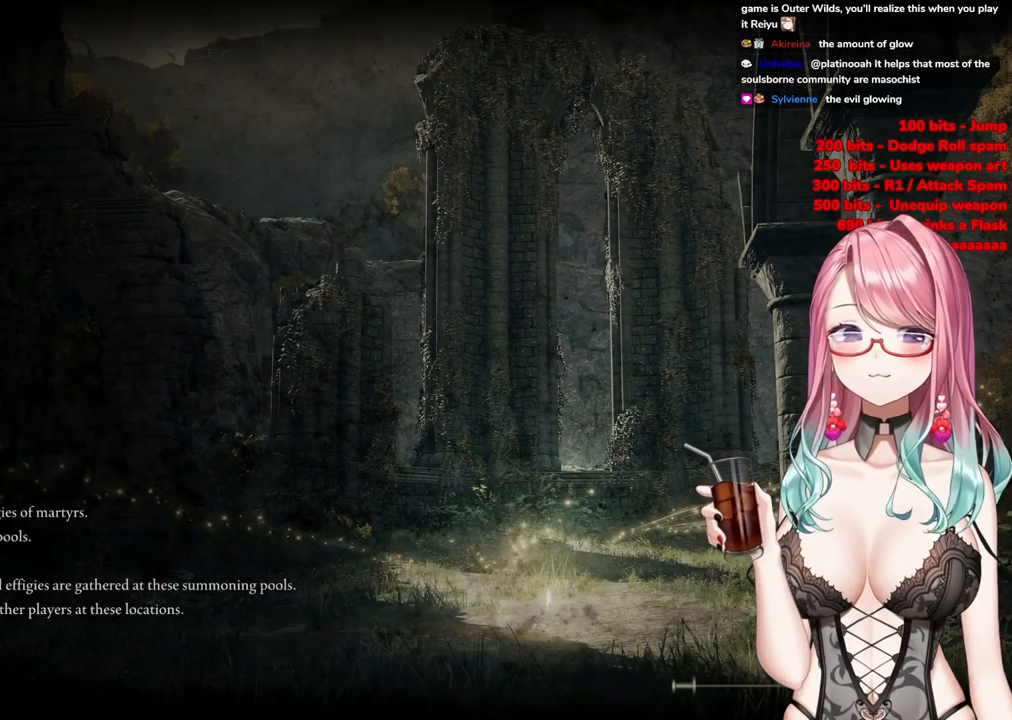
{"buttons": ["CIRCLE"], "left_stick": "up", "right_stick": "center", "events": []}
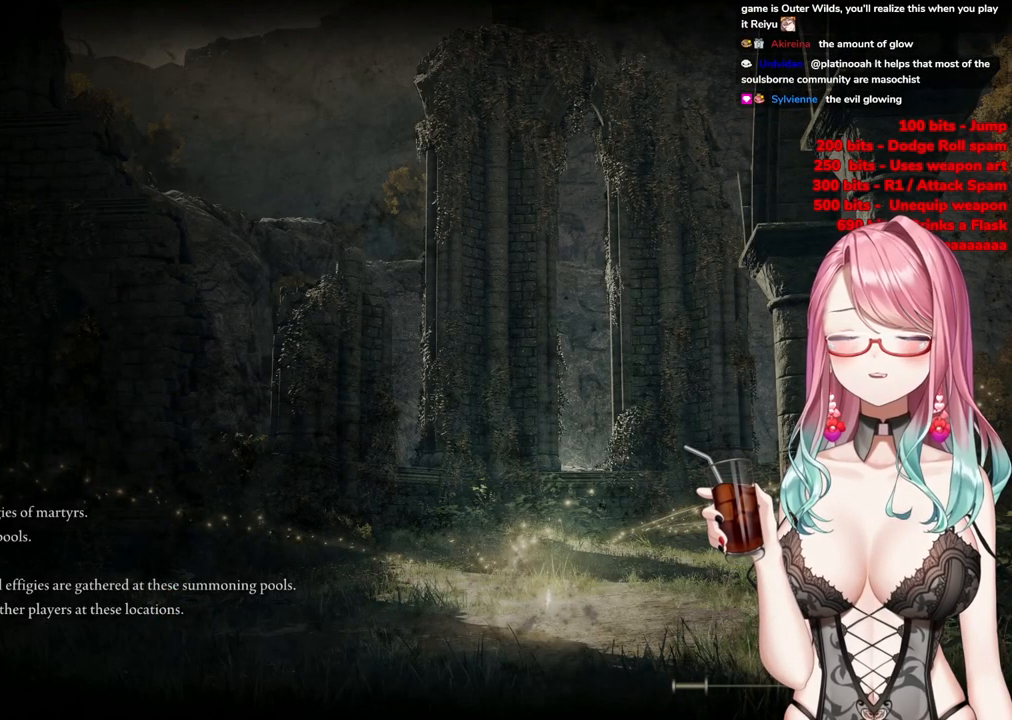
{"buttons": [], "left_stick": "center", "right_stick": "center", "events": [[183, "left_stick", "center"], [450, "CIRCLE", "up"]]}